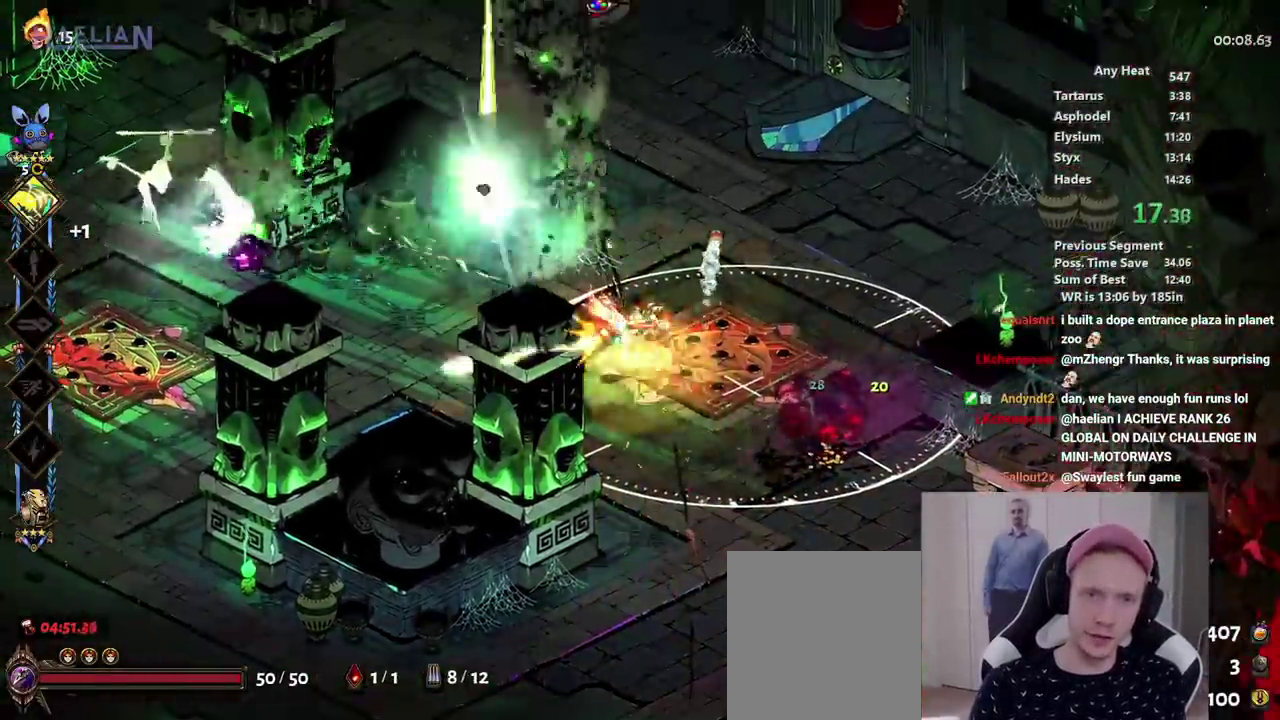
Gameplay with a controller (Xbox layout); each line is a JSON object with the inputs held at the frame after it. "events" lists button and stick changes between this image and that frame as [ms after this image, input, new state], when the widget could be followed in between. Not read: A HOME L3 R3 SELECT START.
{"buttons": ["X"], "left_stick": "left", "right_stick": "center", "events": [[317, "left_stick", "down-left"], [433, "left_stick", "left"]]}
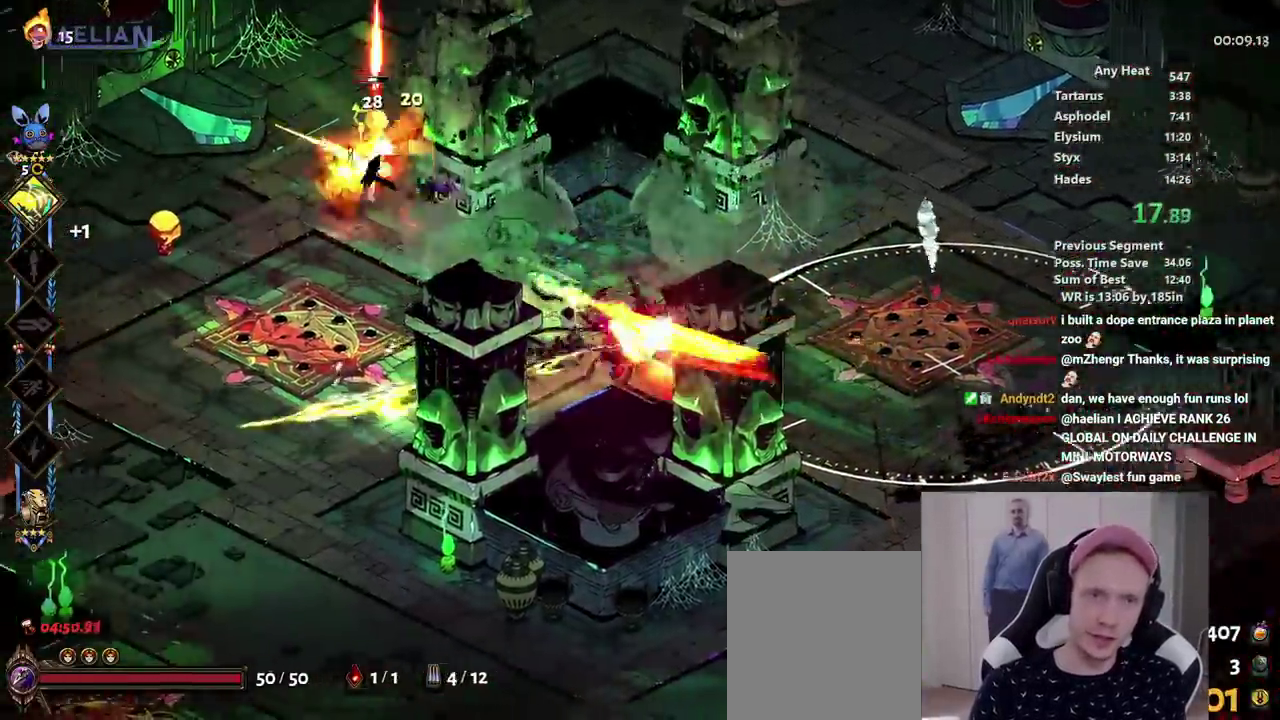
{"buttons": [], "left_stick": "left", "right_stick": "center", "events": [[200, "X", "up"], [233, "L2", "down"], [283, "Y", "down"], [400, "Y", "up"], [417, "L2", "up"]]}
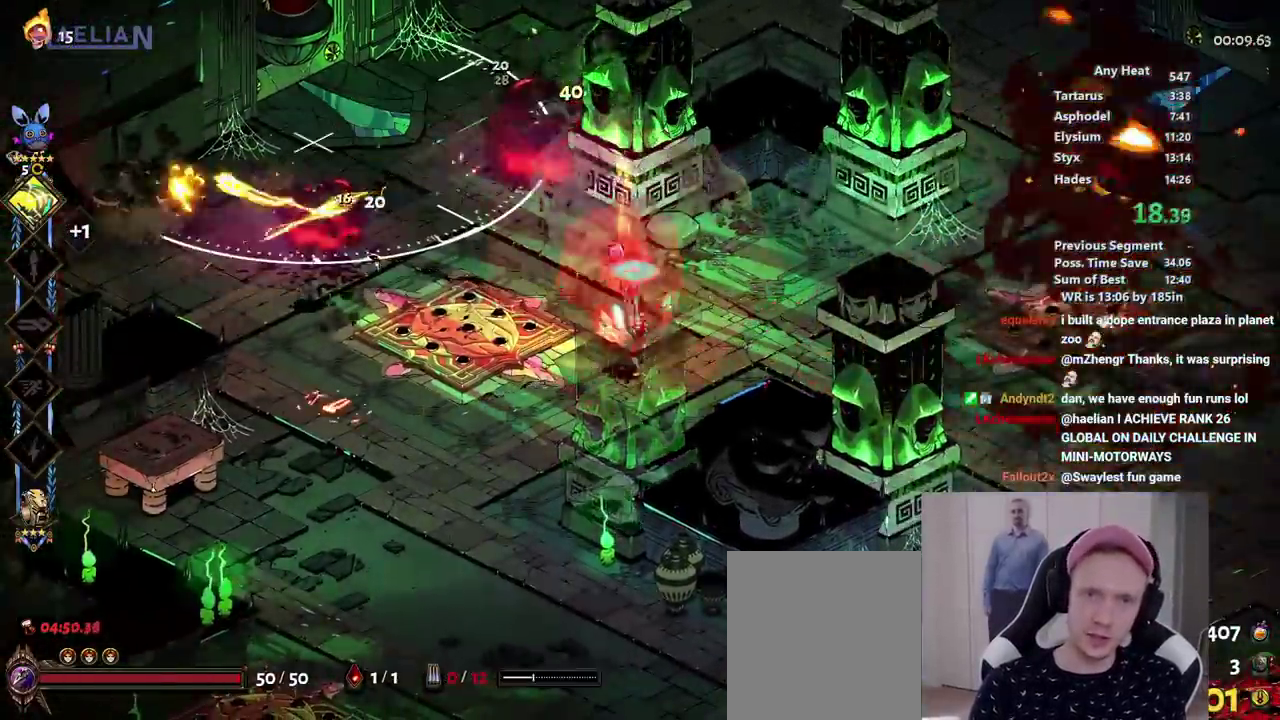
{"buttons": [], "left_stick": "left", "right_stick": "center", "events": [[67, "left_stick", "up-left"], [100, "X", "down"], [333, "X", "up"], [400, "left_stick", "left"]]}
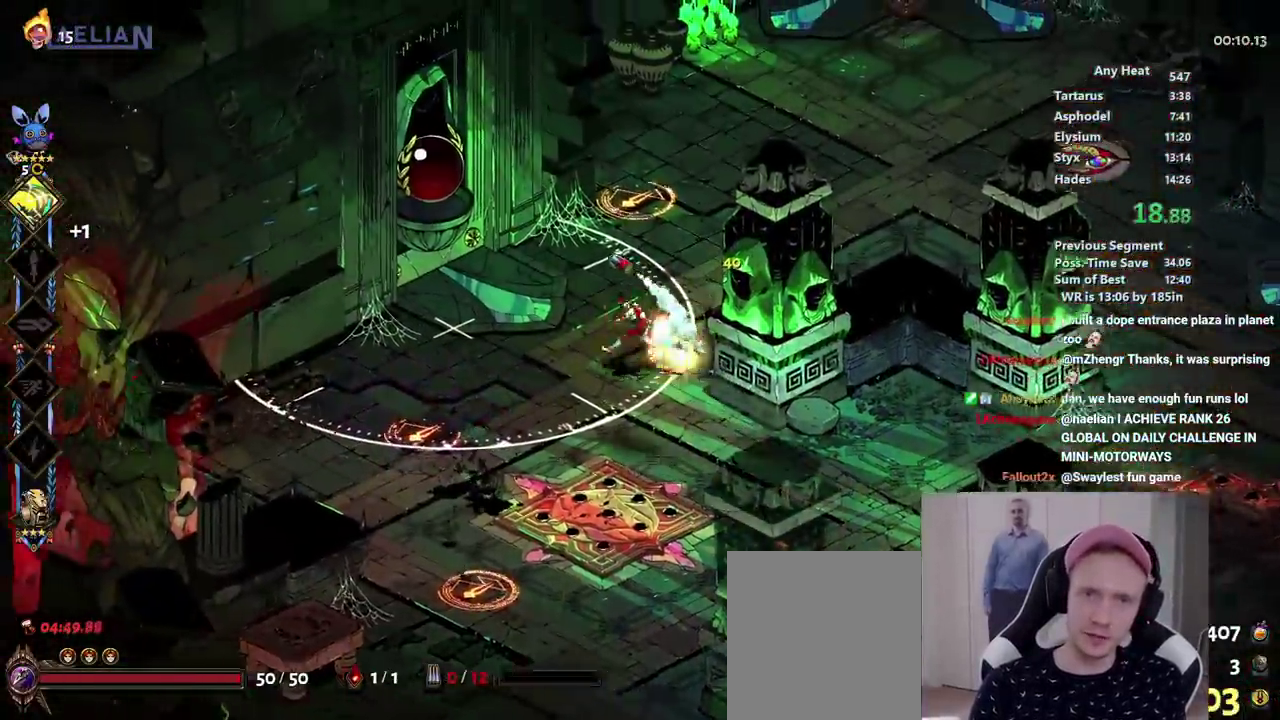
{"buttons": ["B", "R1"], "left_stick": "center", "right_stick": "center"}